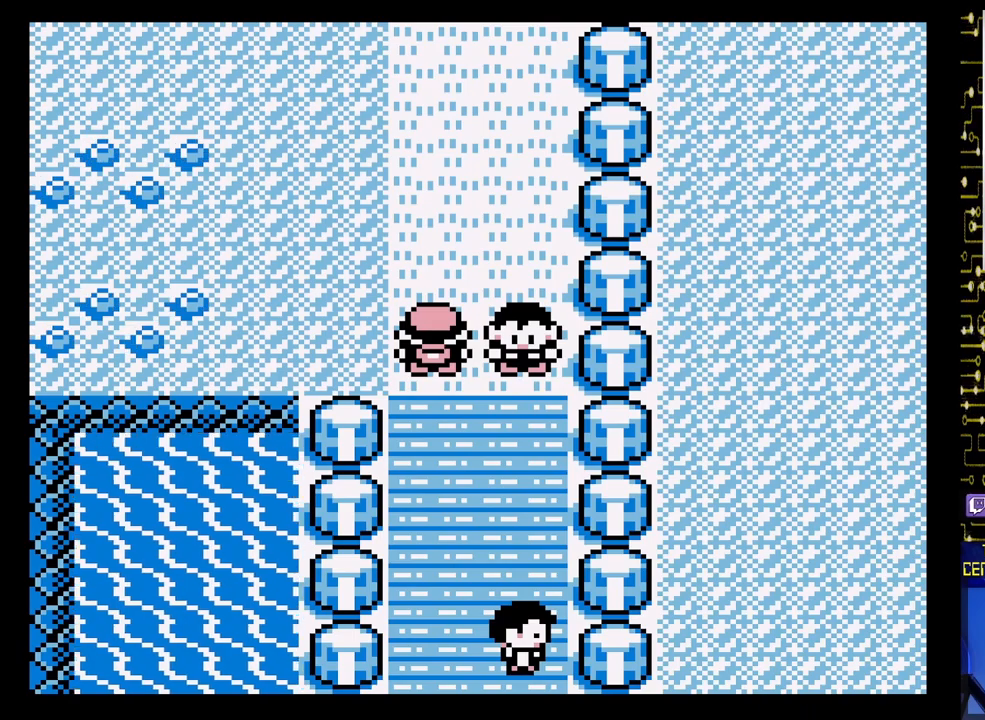
Gameplay with a controller (Nintendo layout); each line is a JSON object with the inputs held at the frame after it. "events" lists button and stick changes between this image and that frame as [ms after this image, input, new state], when the widget could be followed in between. Not read: L3 R3.
{"buttons": ["DPAD_DOWN"], "events": [[67, "DPAD_DOWN", "down"]]}
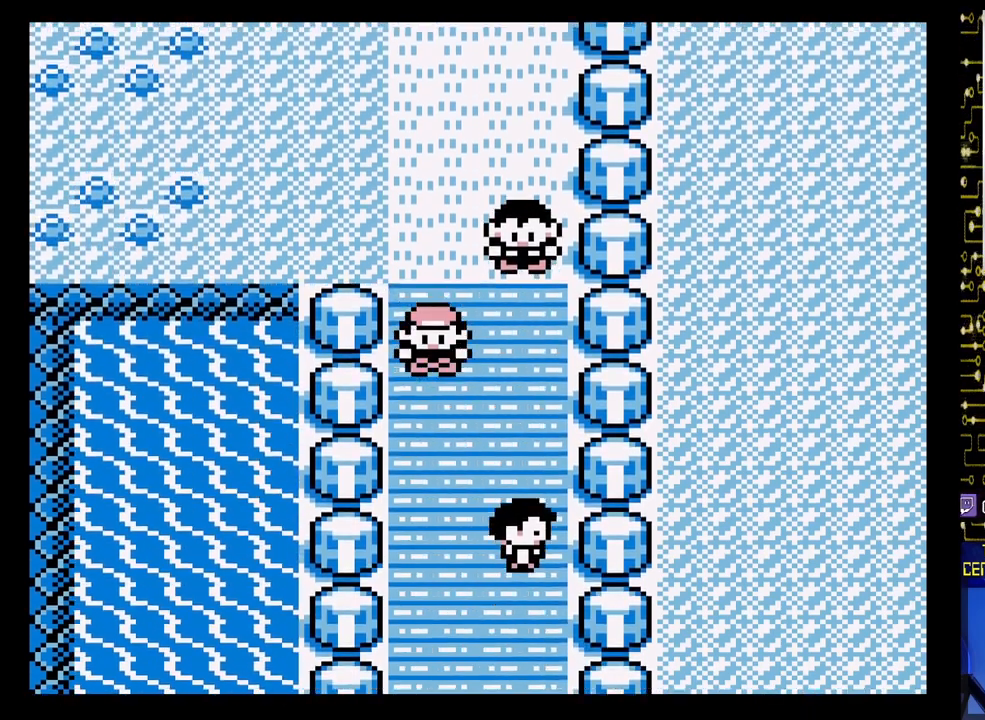
{"buttons": [], "events": [[367, "DPAD_DOWN", "up"]]}
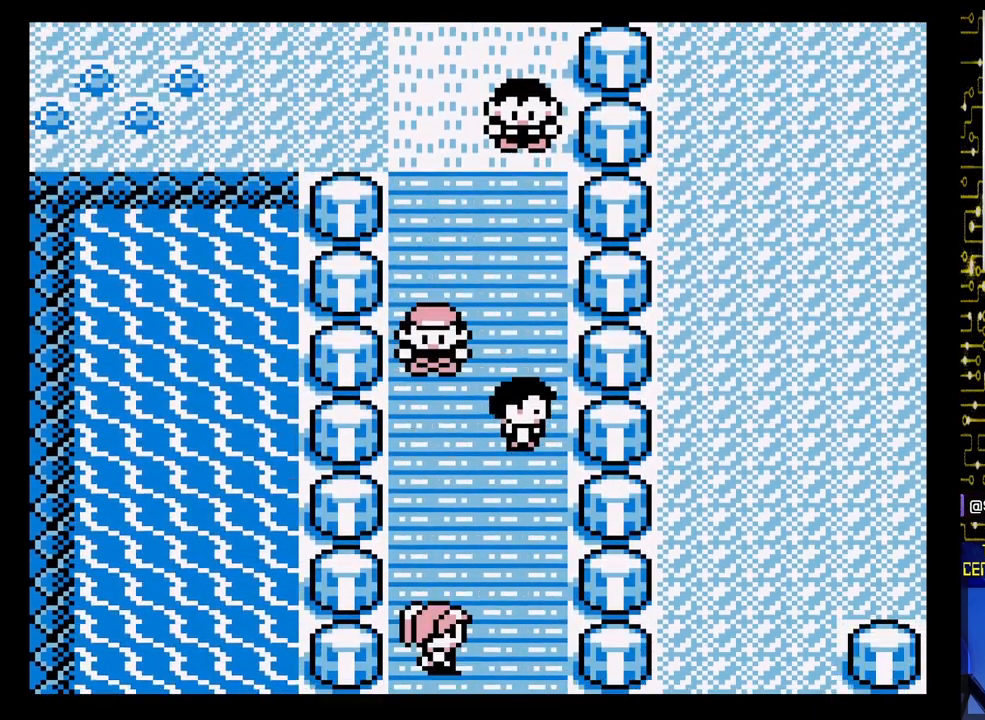
{"buttons": [], "events": []}
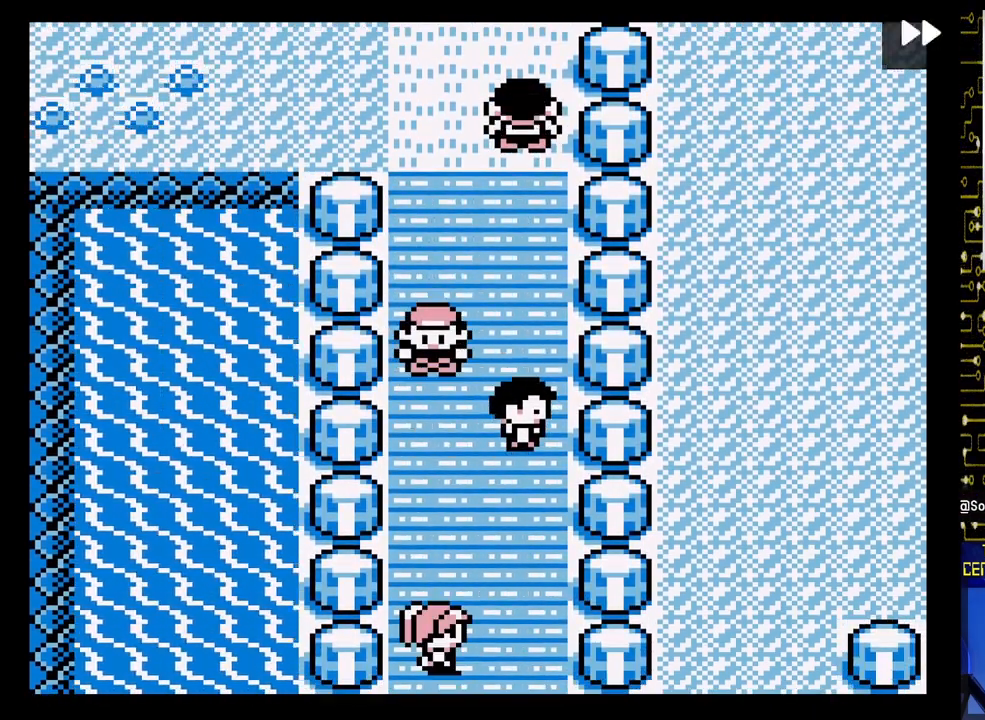
{"buttons": ["DPAD_RIGHT"], "events": [[167, "DPAD_DOWN", "down"], [400, "DPAD_DOWN", "up"], [417, "DPAD_RIGHT", "down"]]}
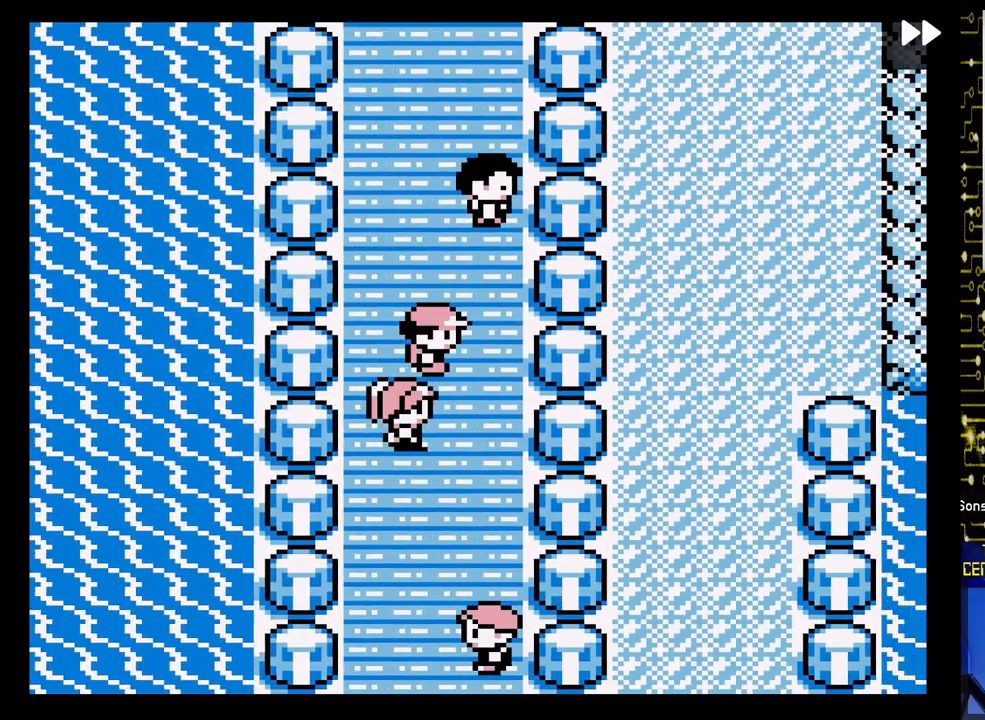
{"buttons": ["DPAD_LEFT"], "events": [[117, "DPAD_RIGHT", "up"], [150, "DPAD_DOWN", "down"], [367, "DPAD_DOWN", "up"], [367, "DPAD_LEFT", "down"]]}
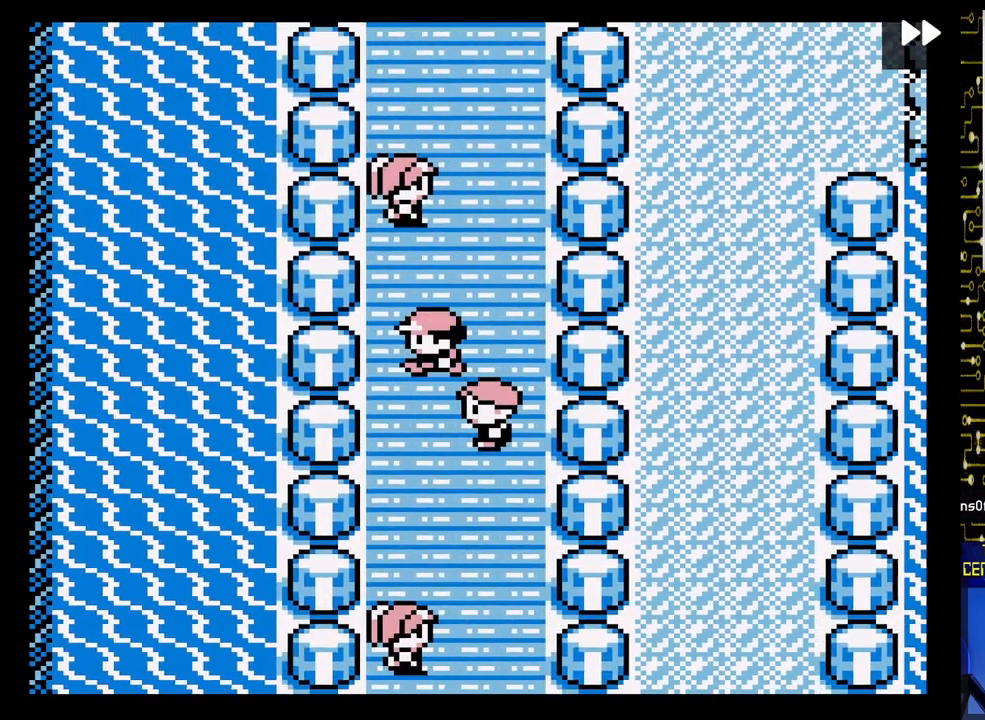
{"buttons": ["DPAD_RIGHT"], "events": [[83, "DPAD_DOWN", "down"], [150, "DPAD_LEFT", "up"], [500, "DPAD_DOWN", "up"], [500, "DPAD_RIGHT", "down"]]}
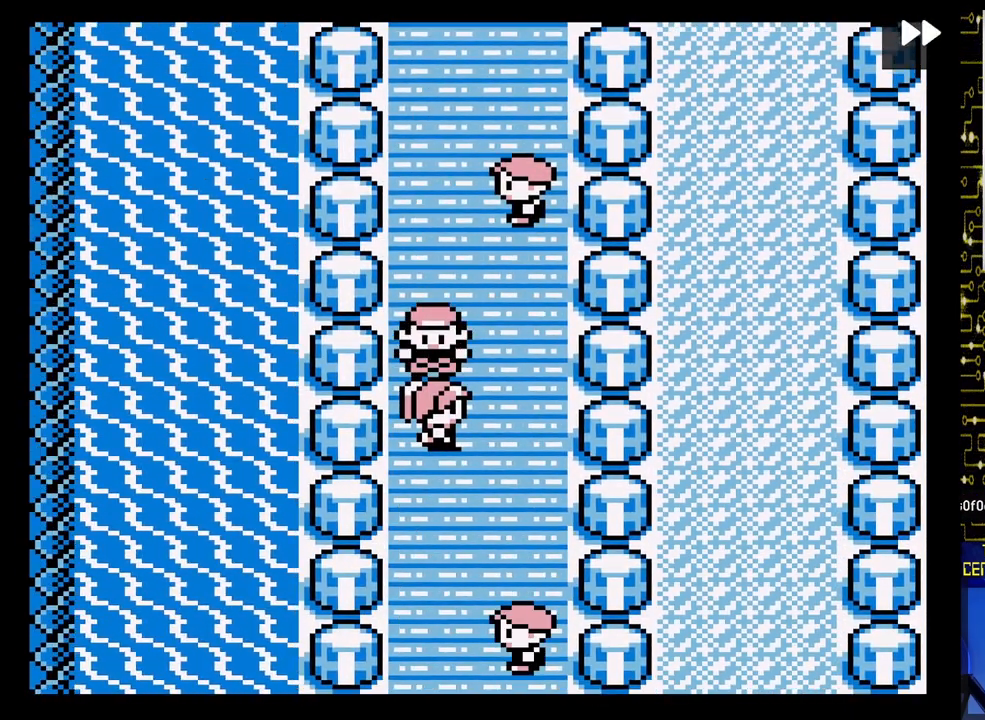
{"buttons": ["DPAD_LEFT"], "events": [[200, "DPAD_DOWN", "down"], [200, "DPAD_RIGHT", "up"], [450, "DPAD_DOWN", "up"], [467, "DPAD_LEFT", "down"]]}
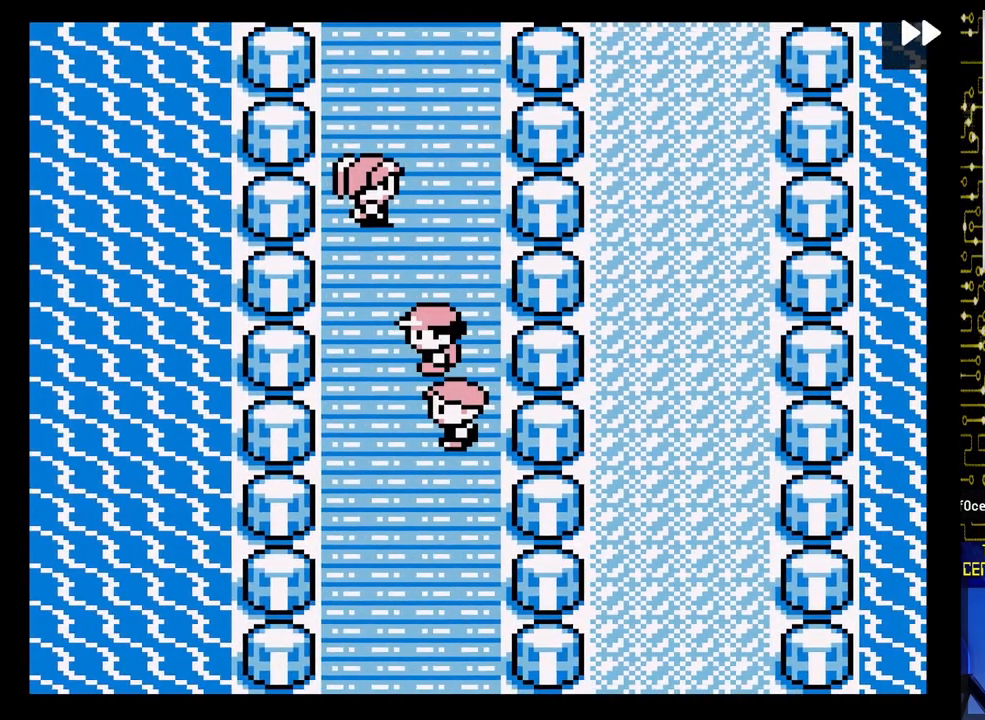
{"buttons": ["DPAD_DOWN"], "events": [[117, "DPAD_DOWN", "down"], [117, "DPAD_LEFT", "up"]]}
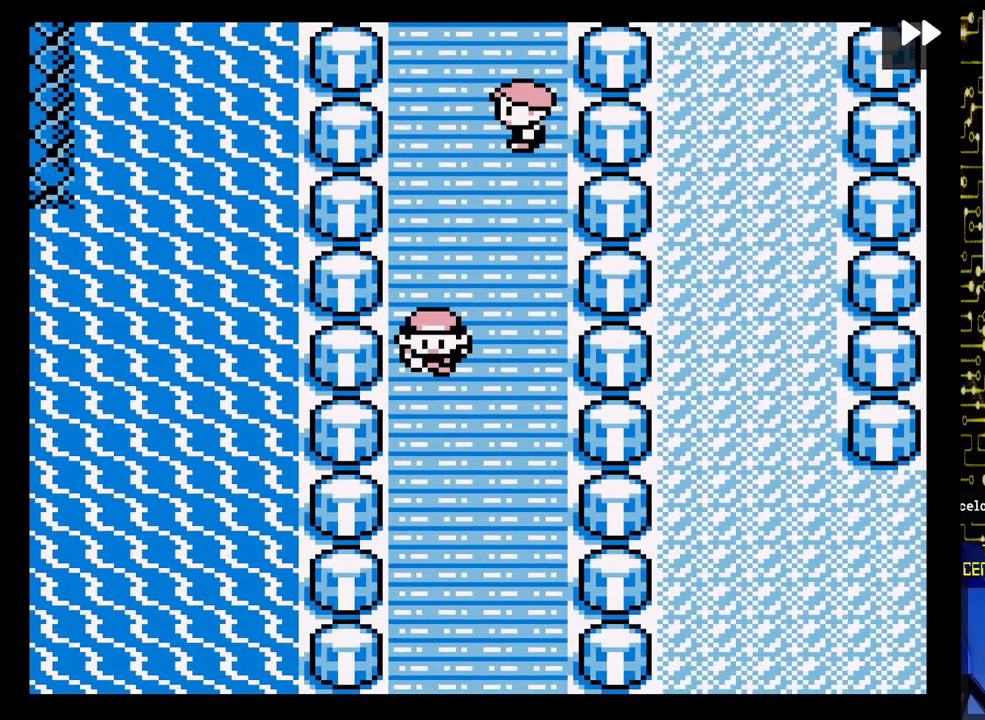
{"buttons": ["DPAD_DOWN"], "events": []}
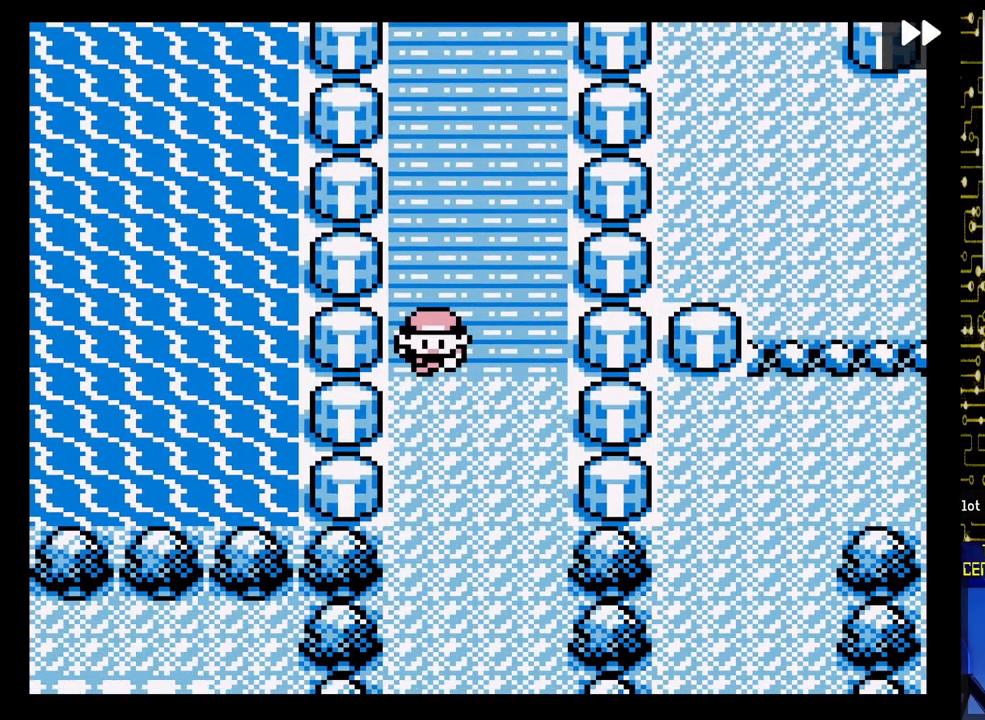
{"buttons": ["DPAD_DOWN"], "events": []}
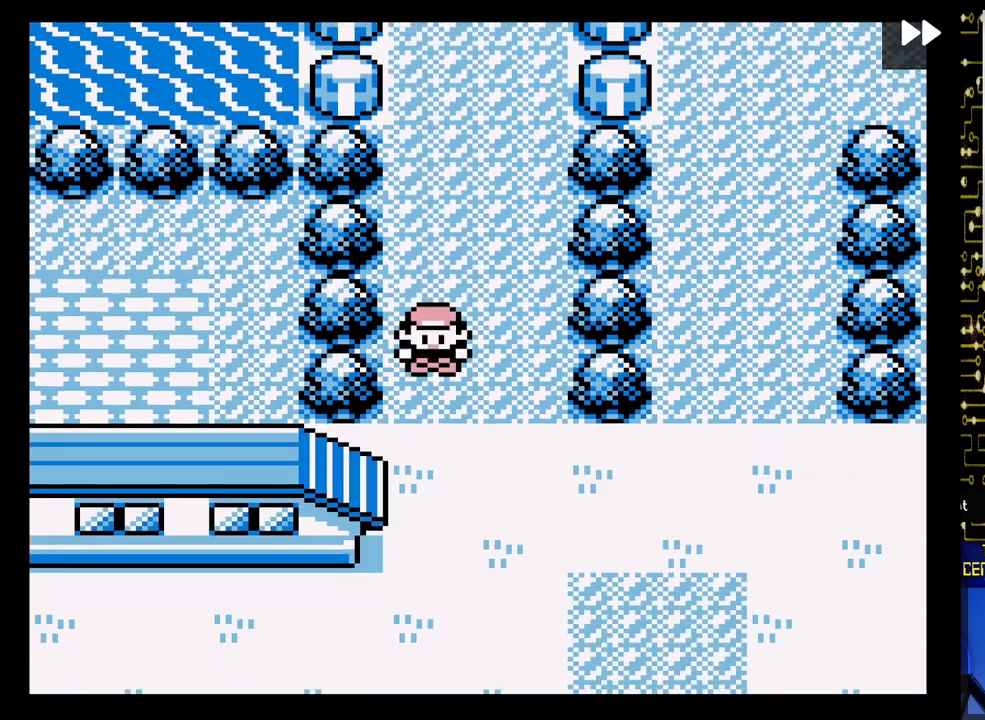
{"buttons": ["DPAD_LEFT"], "events": [[400, "DPAD_DOWN", "up"], [433, "DPAD_LEFT", "down"]]}
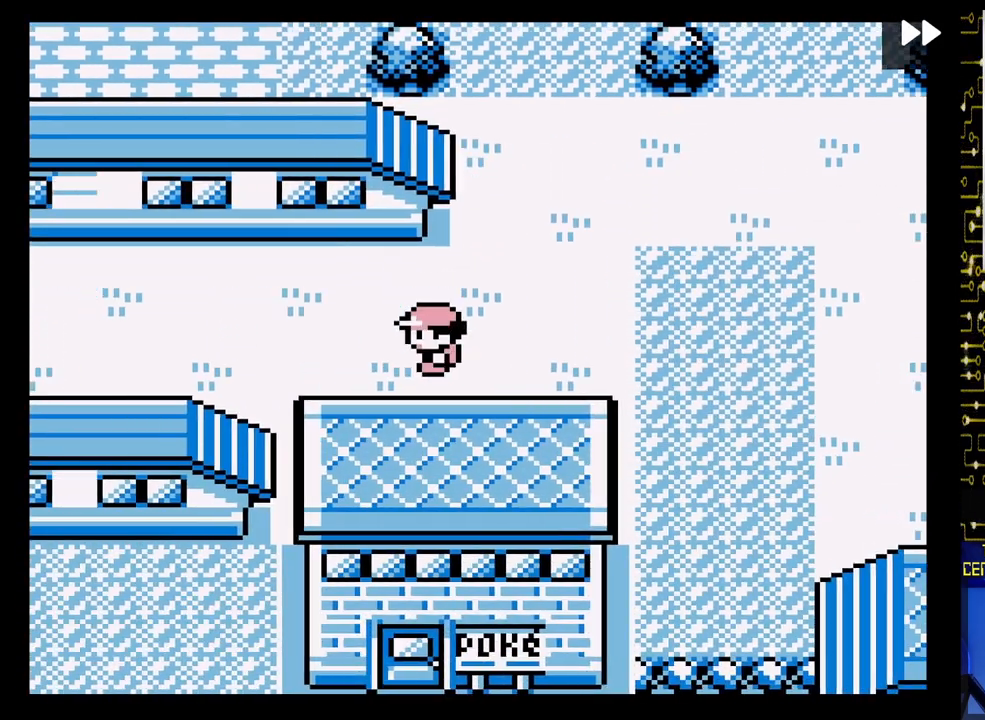
{"buttons": ["DPAD_RIGHT"], "events": [[417, "DPAD_LEFT", "up"], [467, "DPAD_RIGHT", "down"]]}
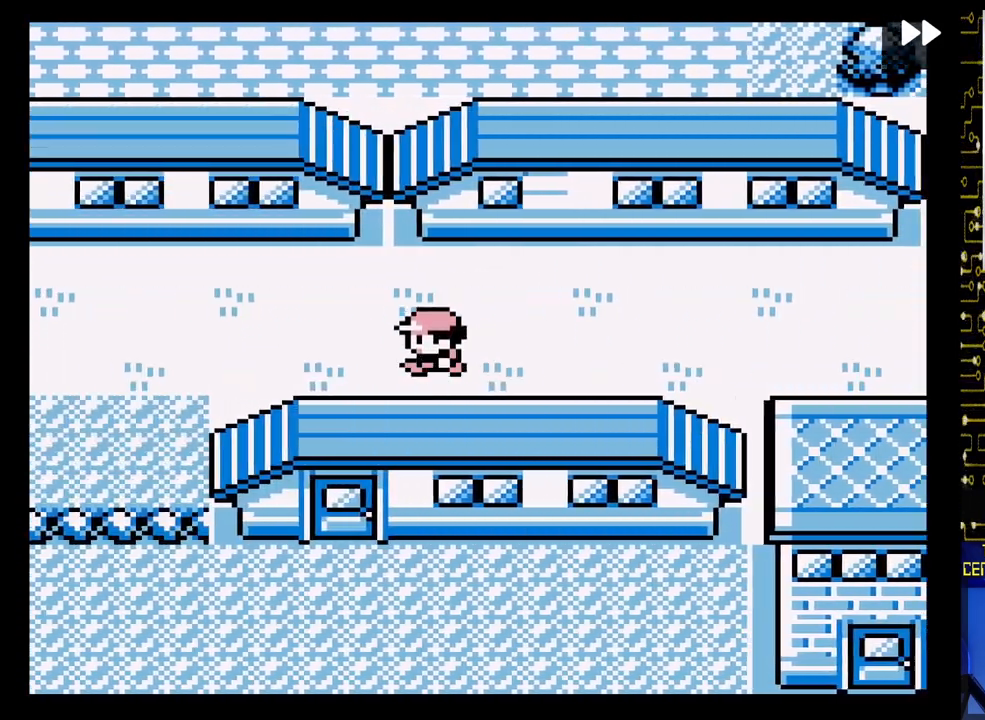
{"buttons": ["DPAD_RIGHT"], "events": []}
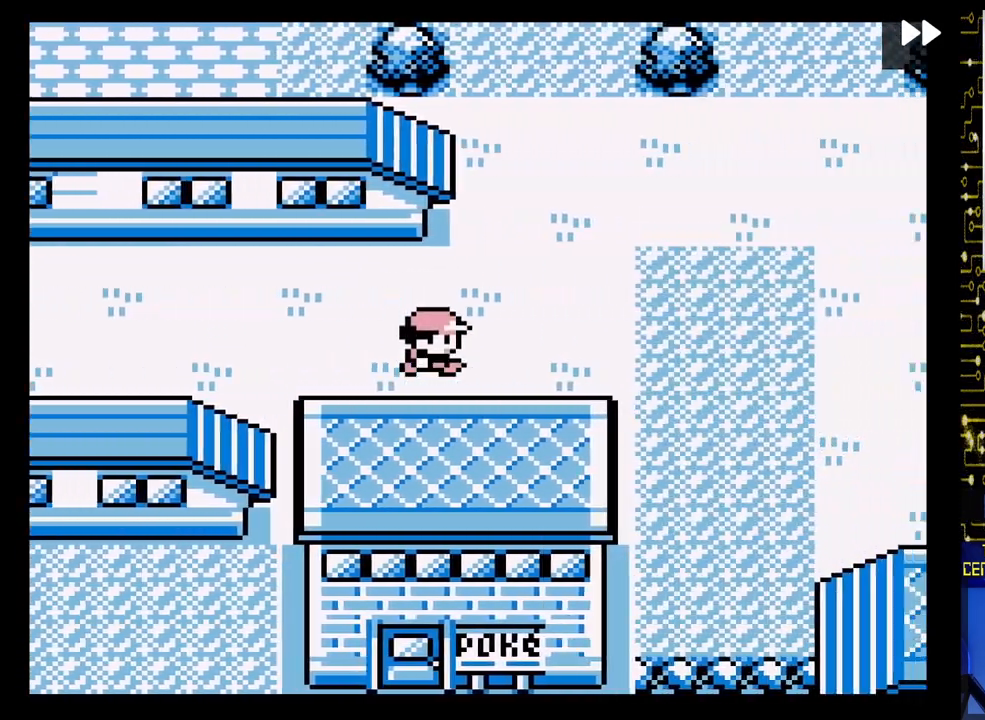
{"buttons": ["DPAD_DOWN"], "events": [[267, "DPAD_DOWN", "down"], [267, "DPAD_RIGHT", "up"]]}
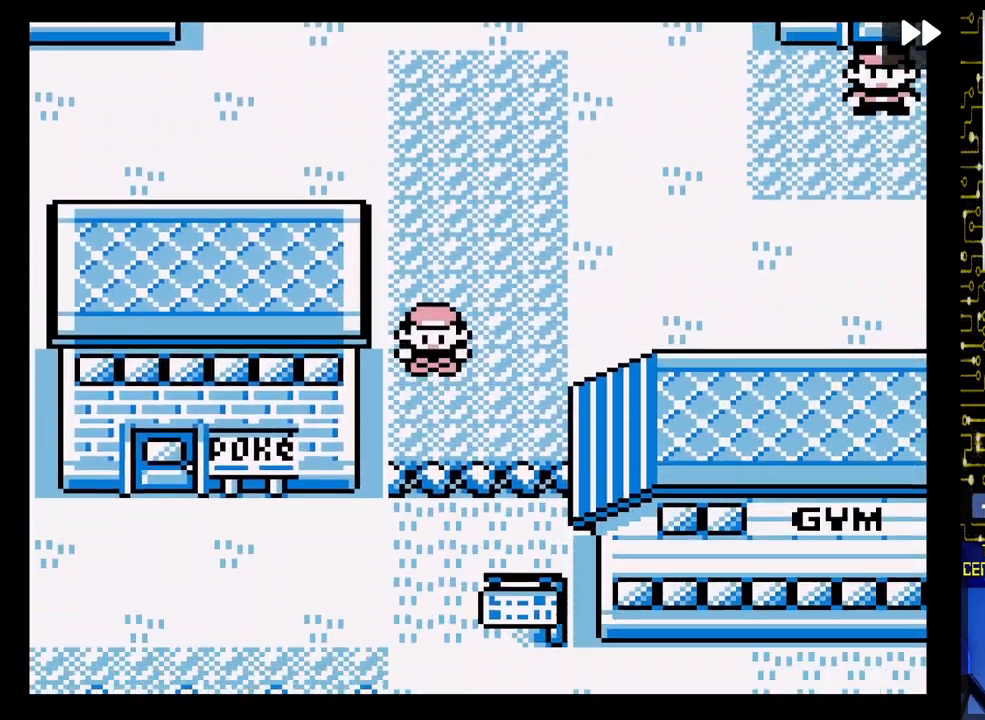
{"buttons": ["DPAD_UP", "DPAD_LEFT"], "events": [[233, "DPAD_DOWN", "up"], [267, "DPAD_LEFT", "down"], [483, "DPAD_UP", "down"]]}
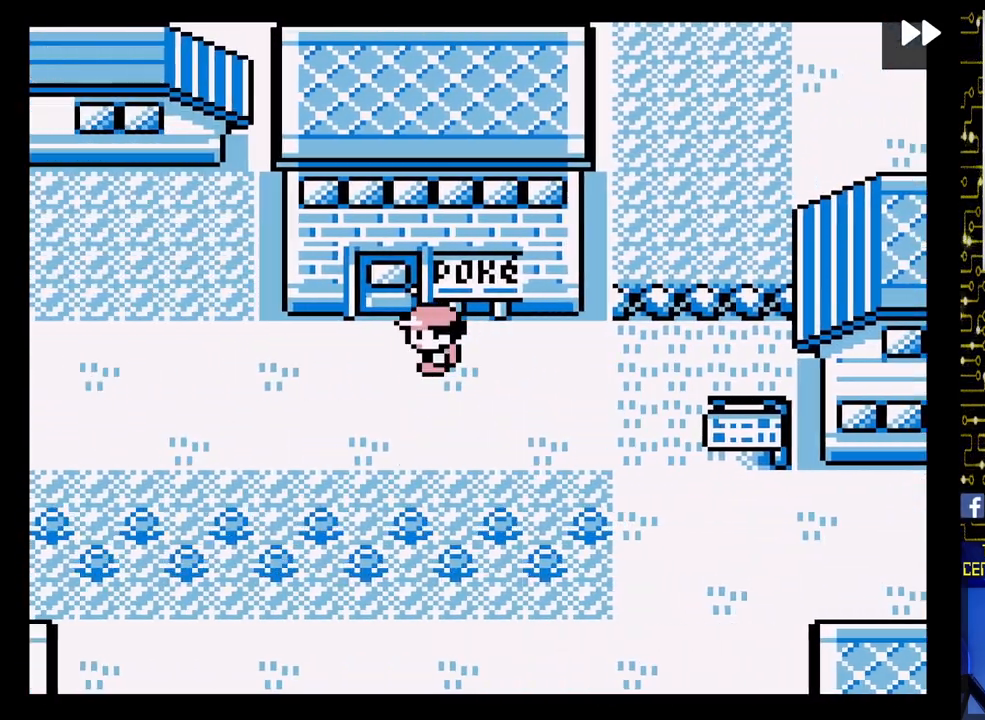
{"buttons": ["DPAD_UP"], "events": [[17, "DPAD_LEFT", "up"]]}
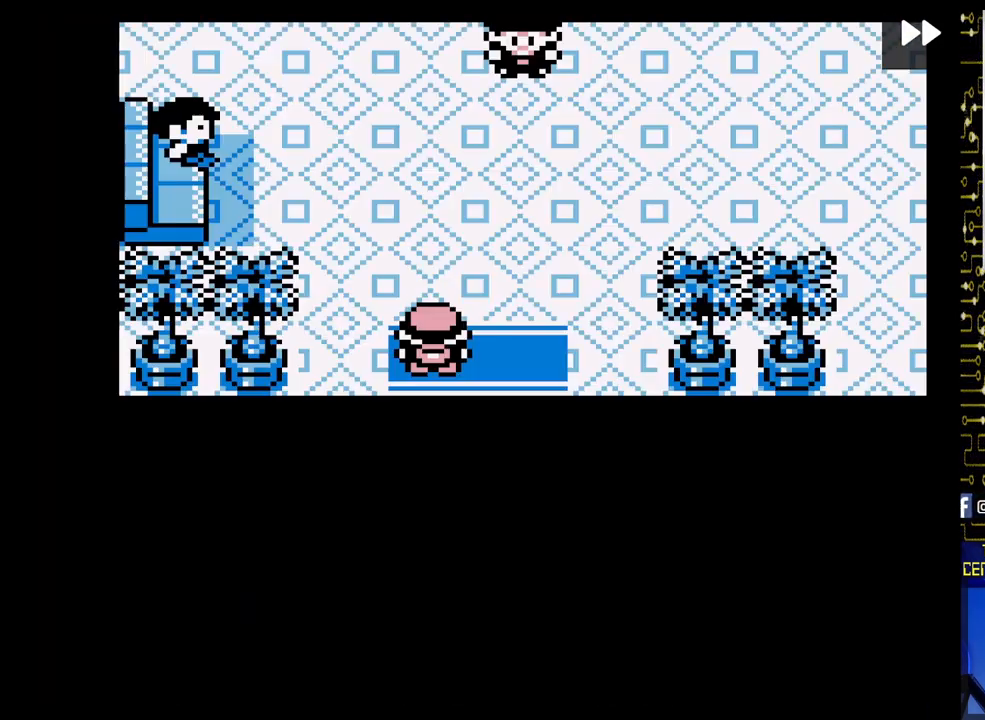
{"buttons": ["A"], "events": [[400, "DPAD_UP", "up"], [500, "A", "down"]]}
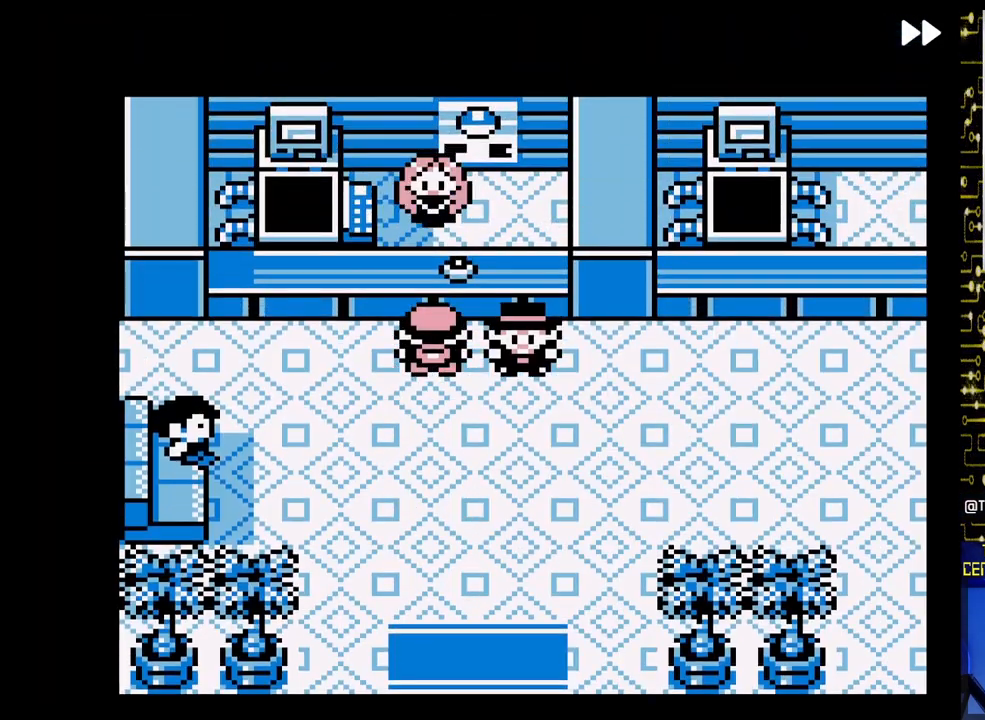
{"buttons": ["A"], "events": [[167, "A", "up"], [250, "A", "down"], [383, "A", "up"], [483, "A", "down"]]}
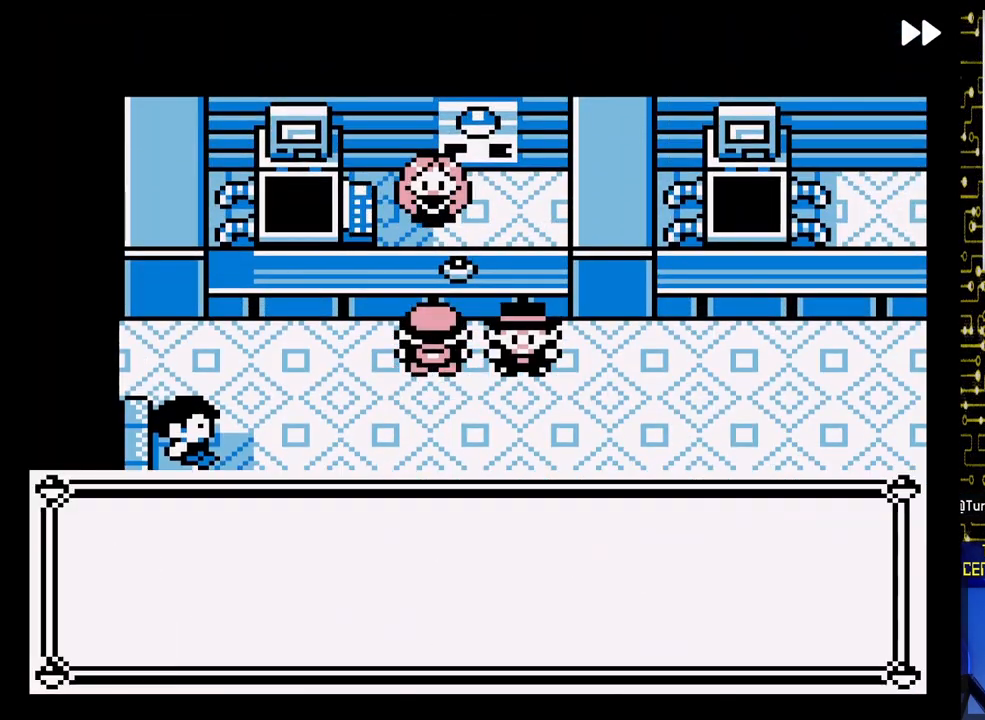
{"buttons": [], "events": [[83, "A", "up"], [183, "A", "down"], [283, "A", "up"], [383, "A", "down"], [483, "A", "up"]]}
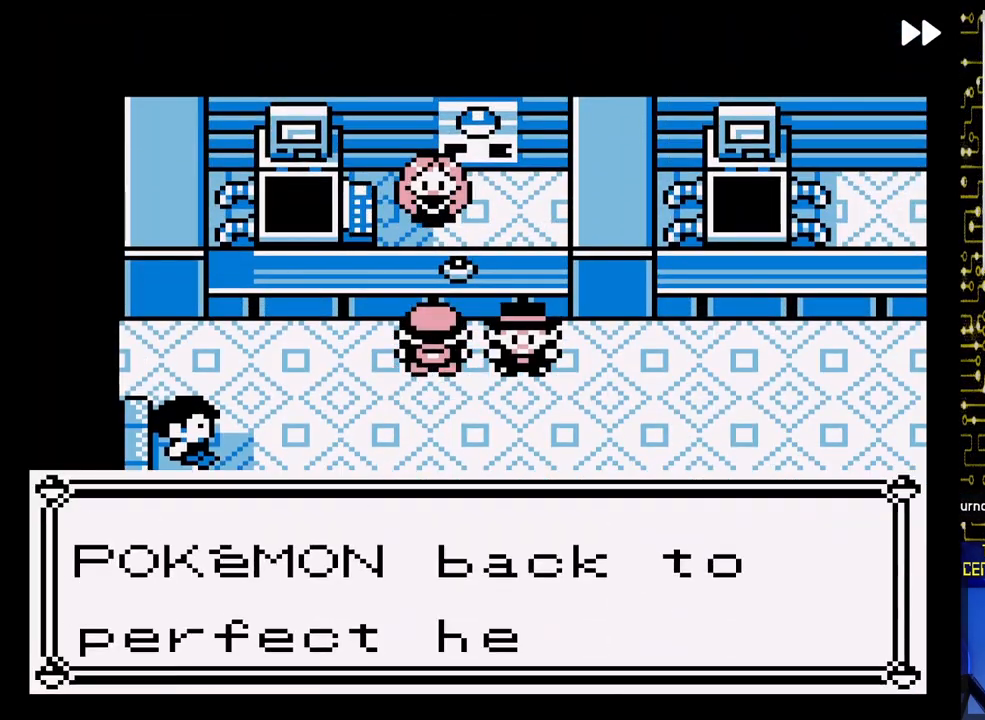
{"buttons": ["A"], "events": [[83, "A", "down"], [183, "A", "up"], [267, "A", "down"], [383, "A", "up"], [483, "A", "down"]]}
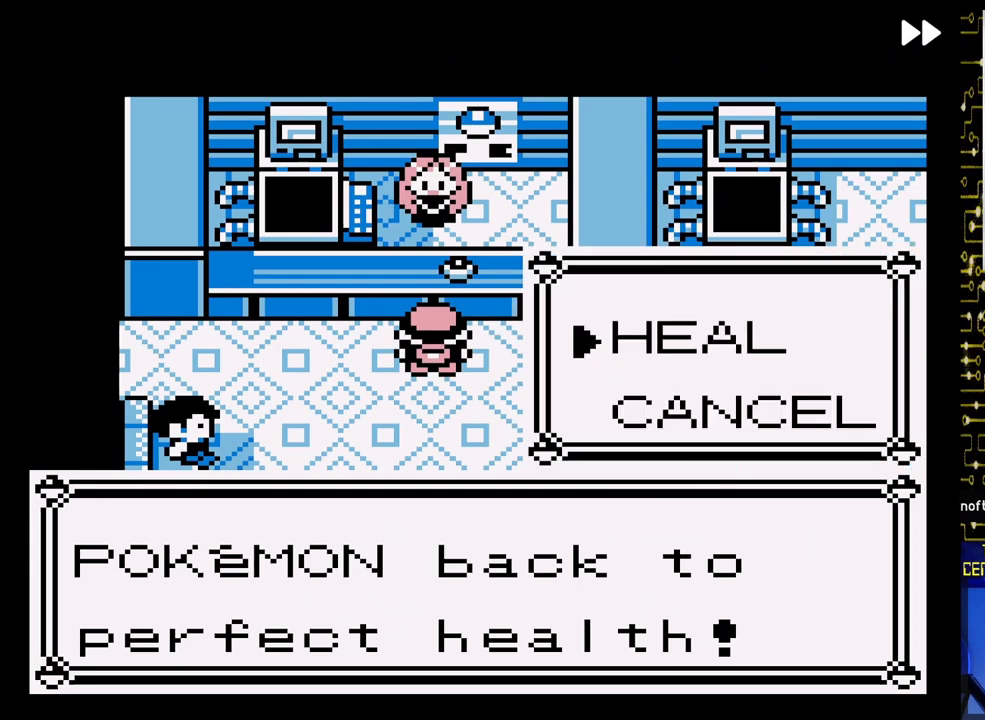
{"buttons": [], "events": [[100, "A", "up"], [233, "A", "down"], [350, "A", "up"]]}
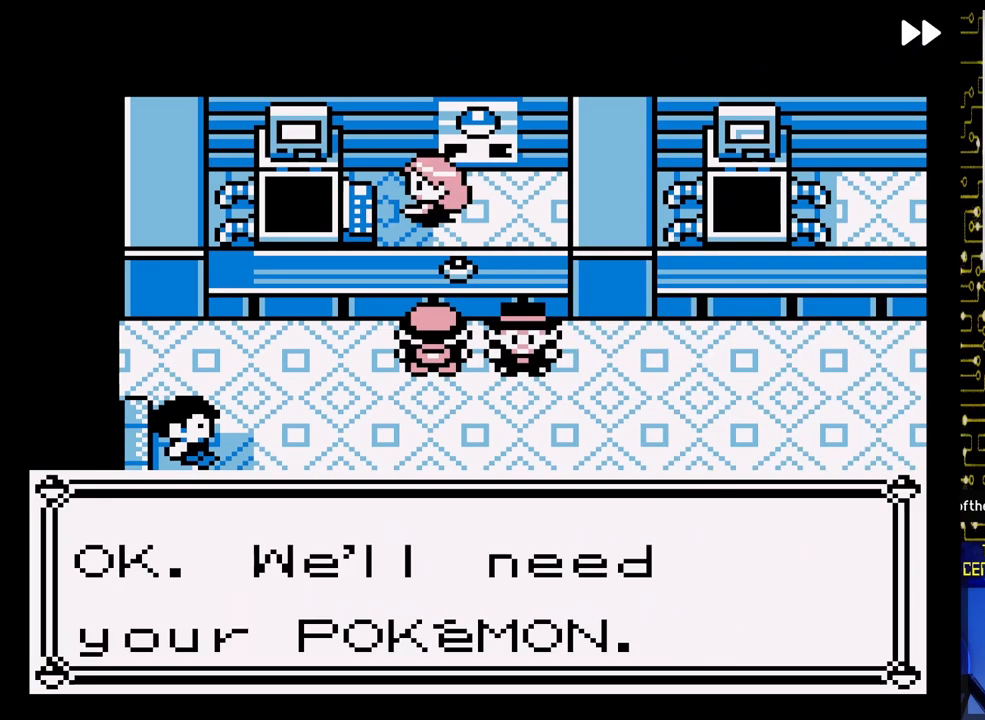
{"buttons": [], "events": [[17, "A", "down"], [133, "A", "up"]]}
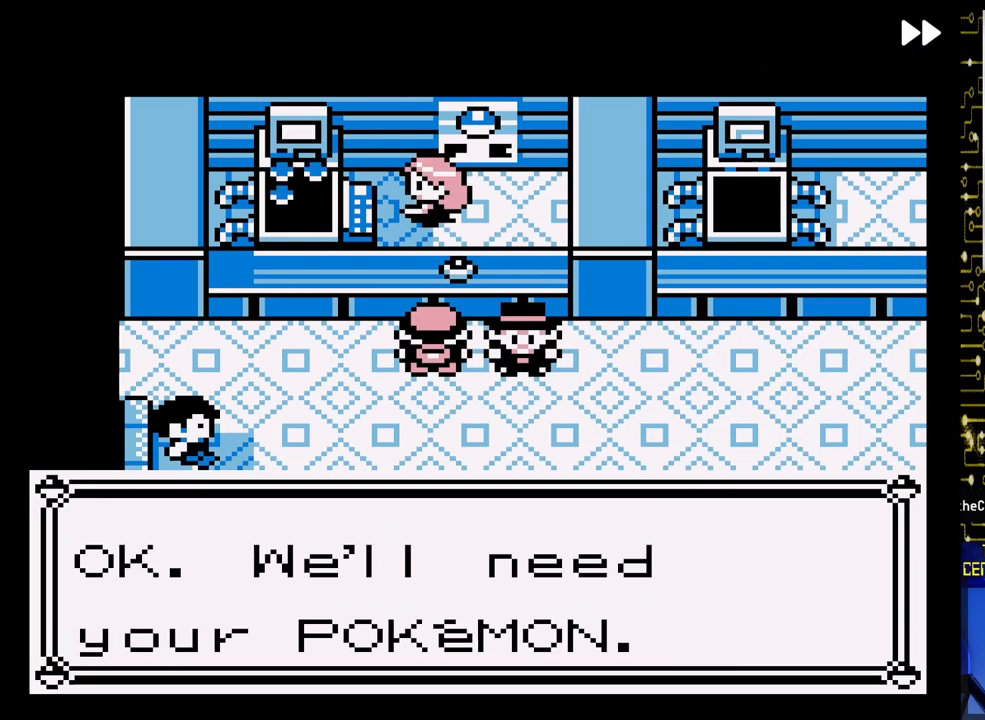
{"buttons": [], "events": []}
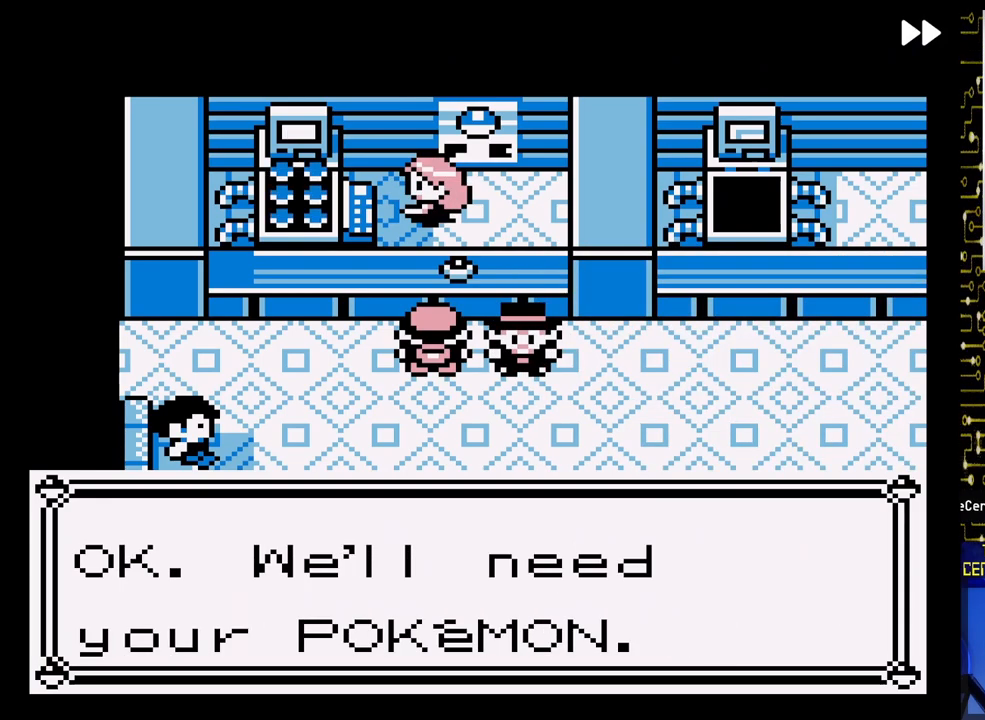
{"buttons": [], "events": []}
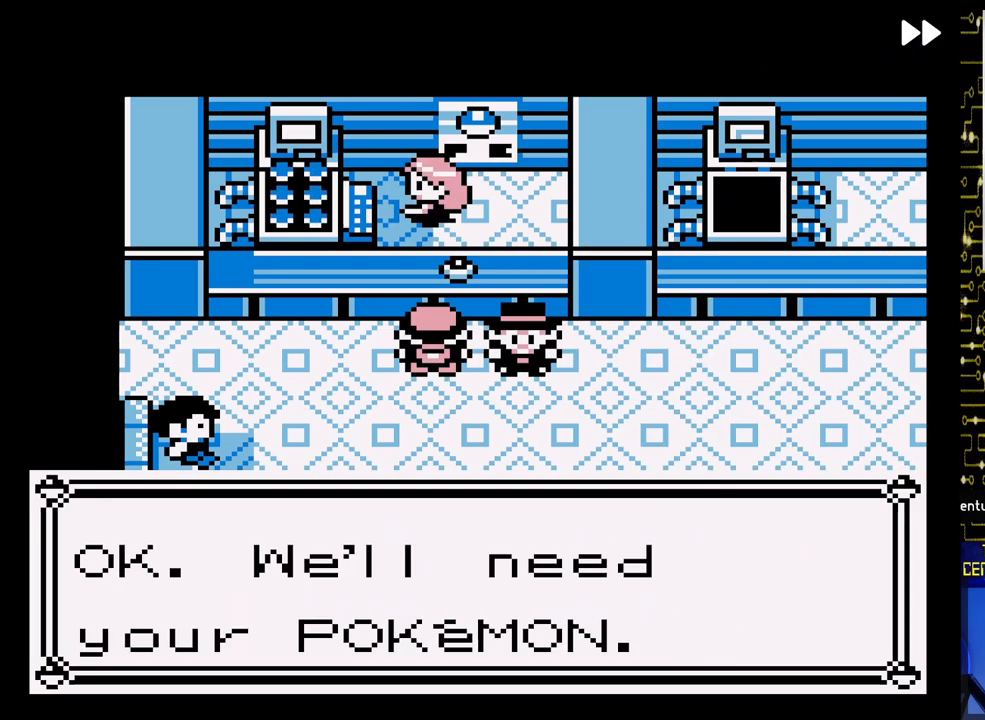
{"buttons": [], "events": []}
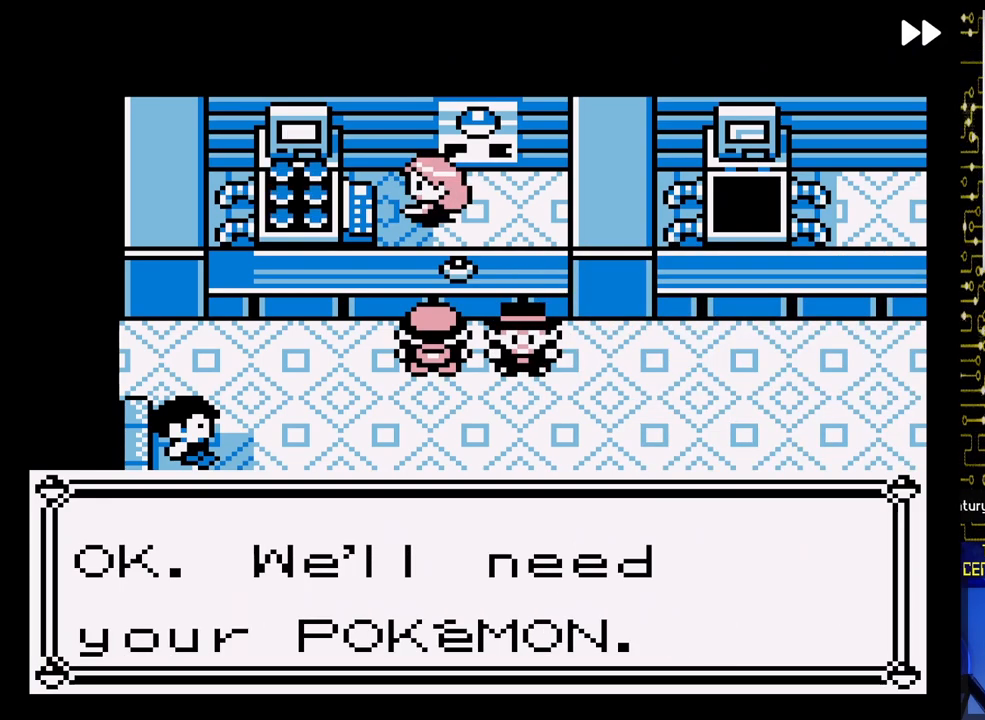
{"buttons": ["A"], "events": [[367, "A", "down"]]}
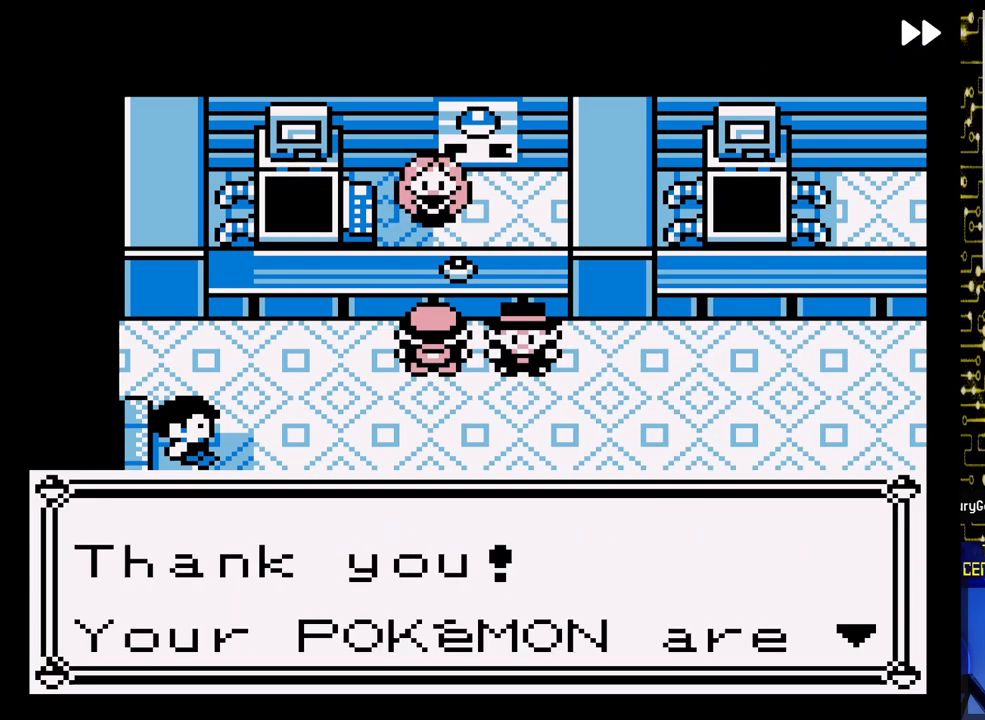
{"buttons": [], "events": [[133, "A", "up"], [267, "A", "down"], [417, "A", "up"]]}
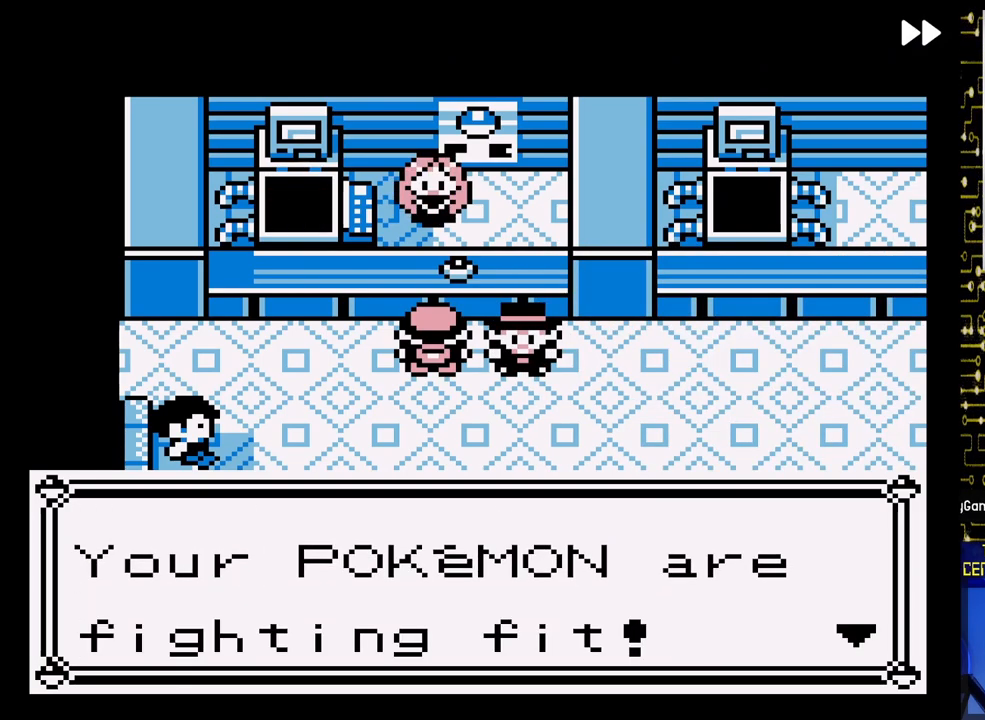
{"buttons": [], "events": [[317, "A", "down"], [483, "A", "up"]]}
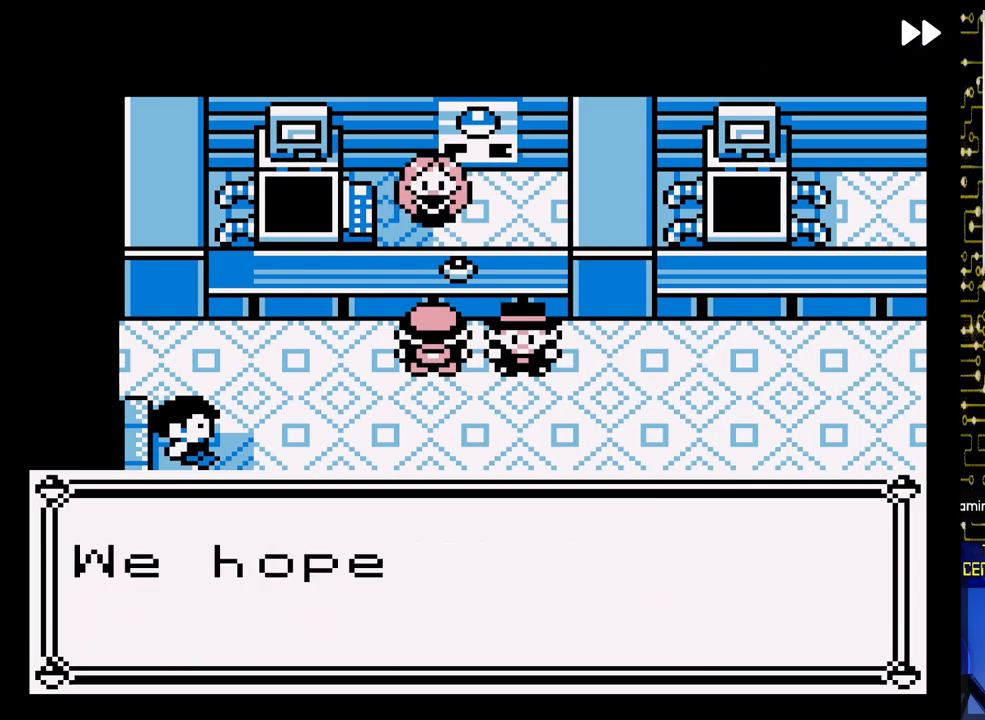
{"buttons": [], "events": []}
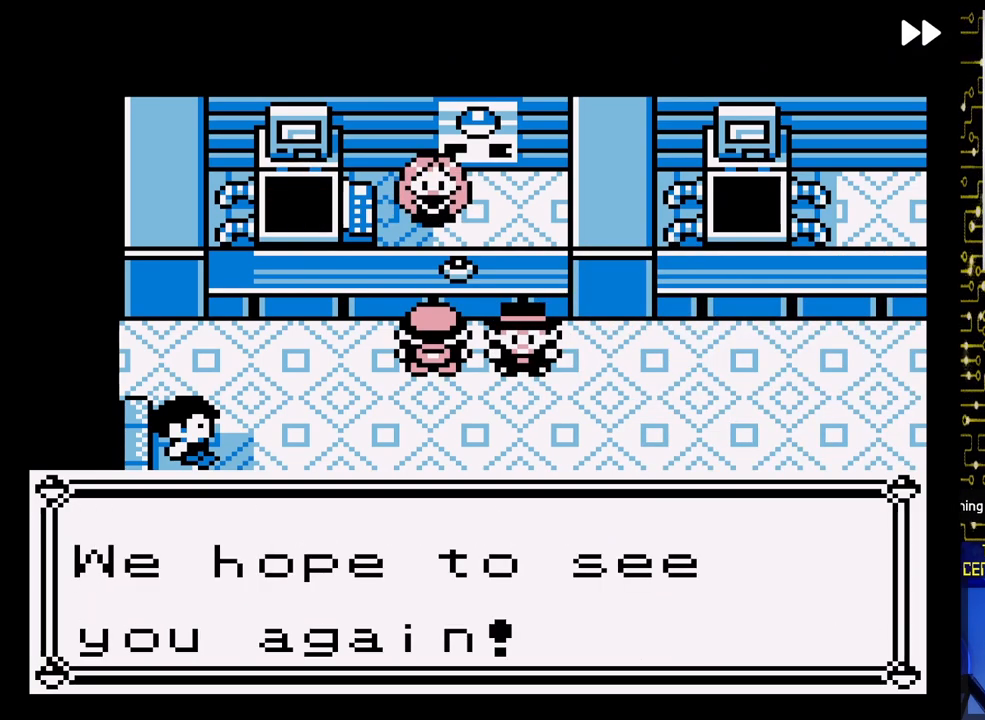
{"buttons": [], "events": [[250, "A", "down"], [333, "A", "up"]]}